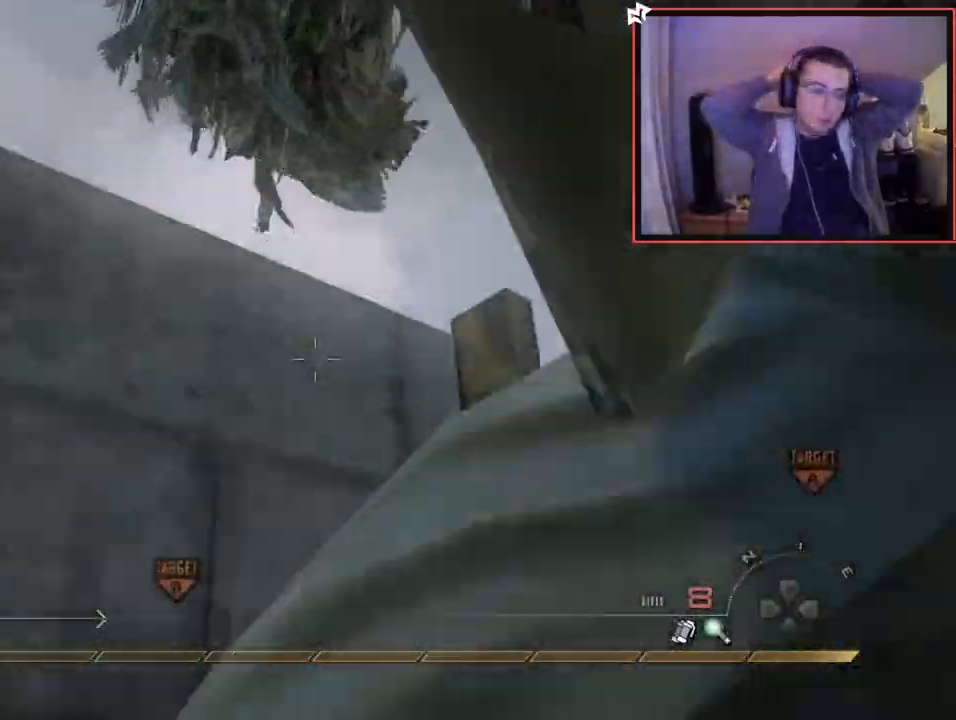
Gameplay with a controller (PlayStation layout); each line is a JSON object with the inputs held at the frame after it. "events" lists button and stick changes between this image and that frame as [ms after this image, input, new state], when the widget could be followed in between. Not read: R3.
{"buttons": [], "left_stick": "up", "right_stick": "down", "events": [[50, "L1", "up"], [351, "L1", "down"], [451, "right_stick", "down"], [501, "L1", "up"]]}
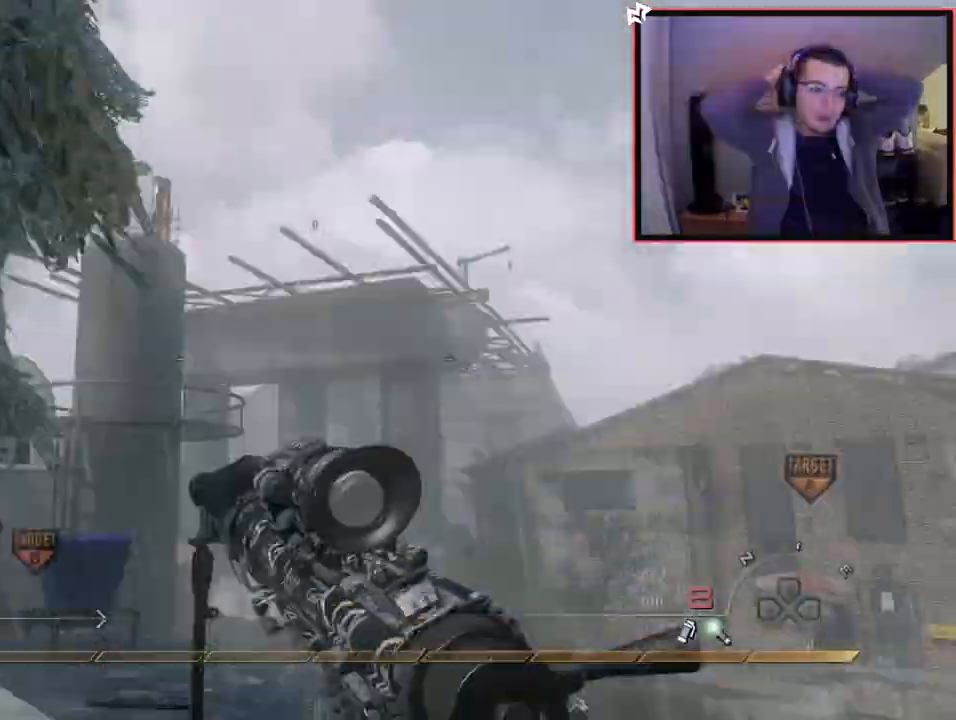
{"buttons": [], "left_stick": "up-left", "right_stick": "center", "events": [[50, "right_stick", "center"], [66, "L1", "down"], [167, "left_stick", "up-left"], [200, "L1", "up"]]}
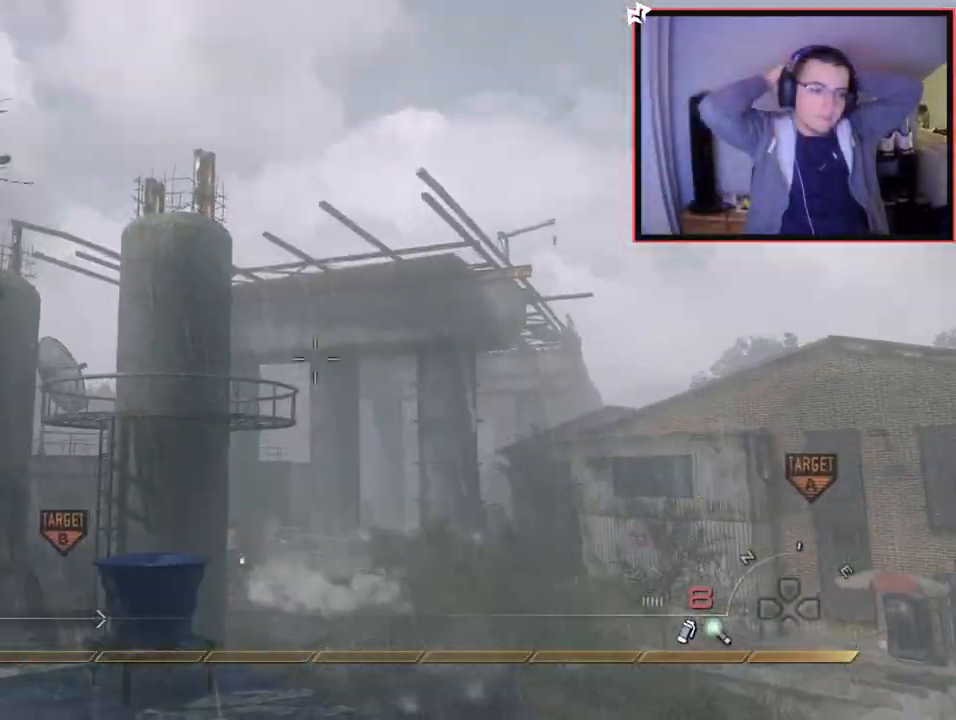
{"buttons": [], "left_stick": "up", "right_stick": "left", "events": [[317, "right_stick", "down-left"], [451, "left_stick", "up"], [451, "right_stick", "left"]]}
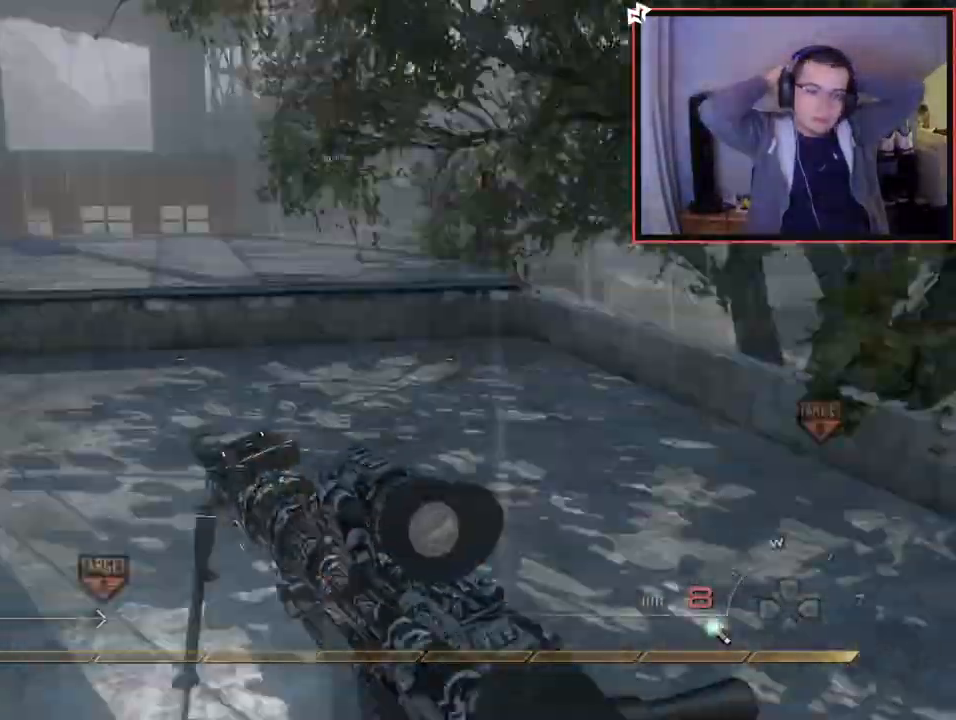
{"buttons": [], "left_stick": "up", "right_stick": "center", "events": [[50, "right_stick", "center"], [167, "L3", "down"], [333, "right_stick", "left"], [434, "L3", "up"], [467, "right_stick", "center"]]}
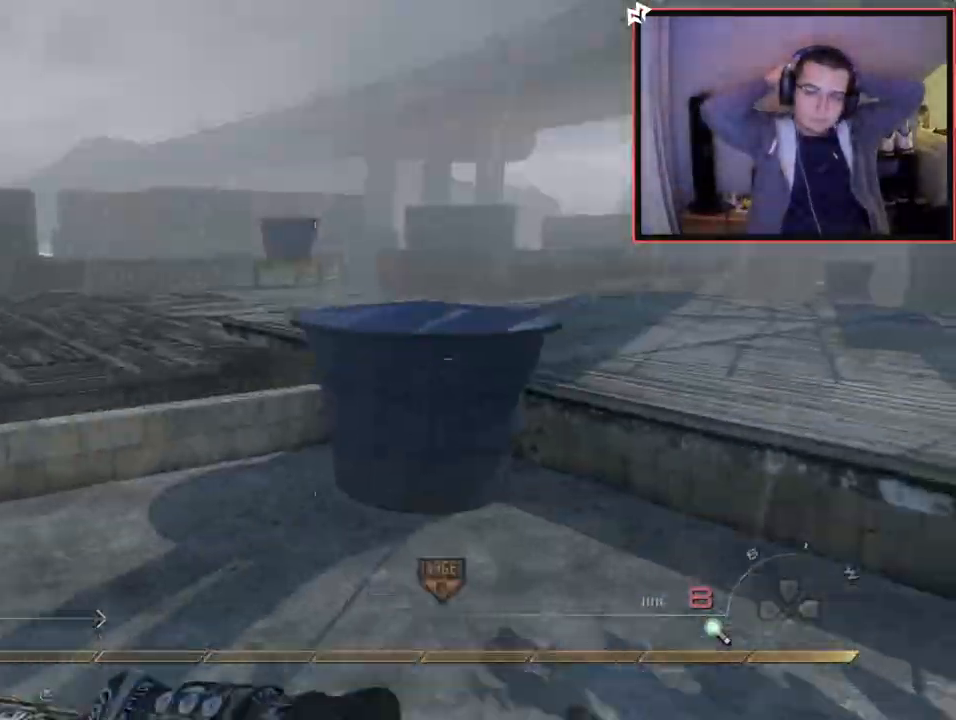
{"buttons": ["CROSS", "R2"], "left_stick": "right", "right_stick": "center", "events": [[67, "CROSS", "down"], [167, "left_stick", "up-right"], [234, "right_stick", "left"], [351, "left_stick", "right"], [434, "R2", "down"], [451, "right_stick", "center"]]}
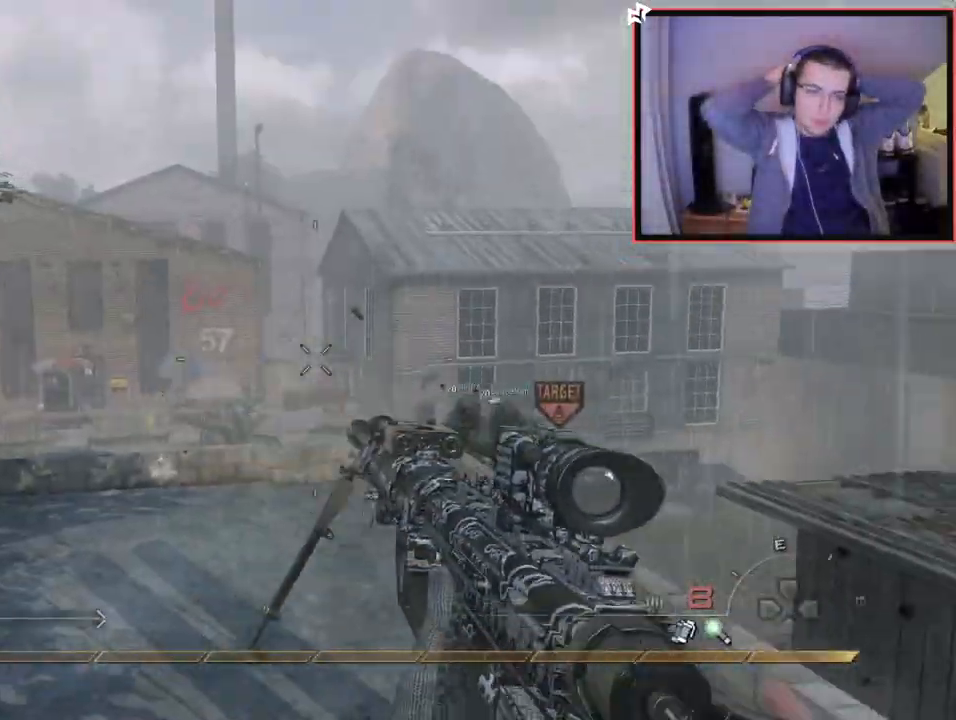
{"buttons": [], "left_stick": "up-right", "right_stick": "center", "events": [[50, "R2", "up"], [66, "right_stick", "right"], [83, "left_stick", "up-right"], [183, "CROSS", "up"], [200, "L3", "down"], [217, "right_stick", "center"], [434, "L3", "up"]]}
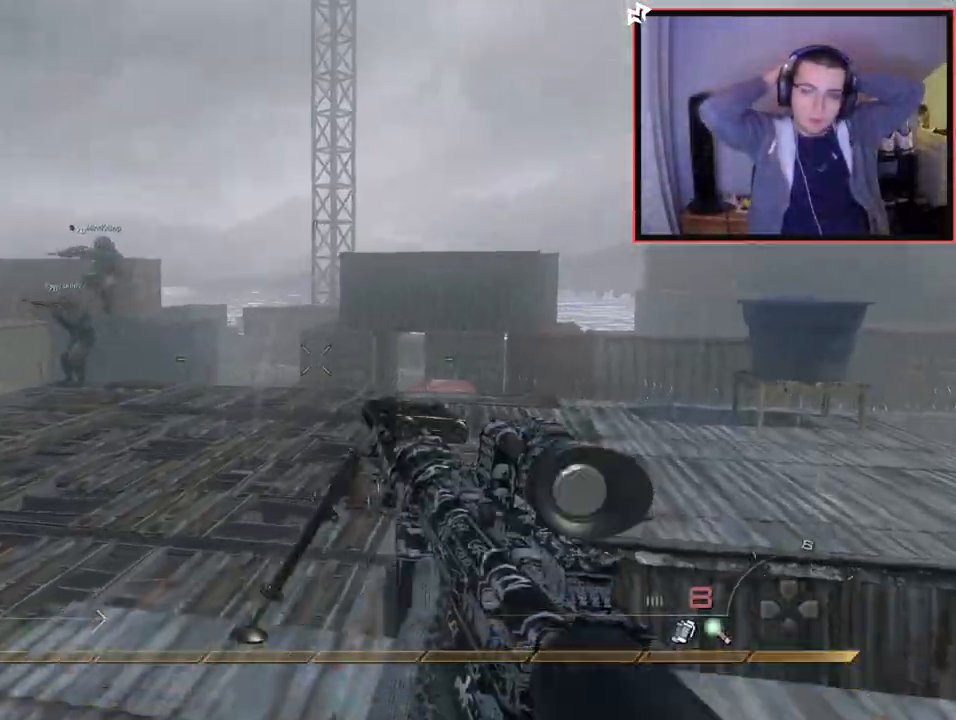
{"buttons": [], "left_stick": "up-right", "right_stick": "center", "events": [[17, "right_stick", "left"], [184, "right_stick", "center"]]}
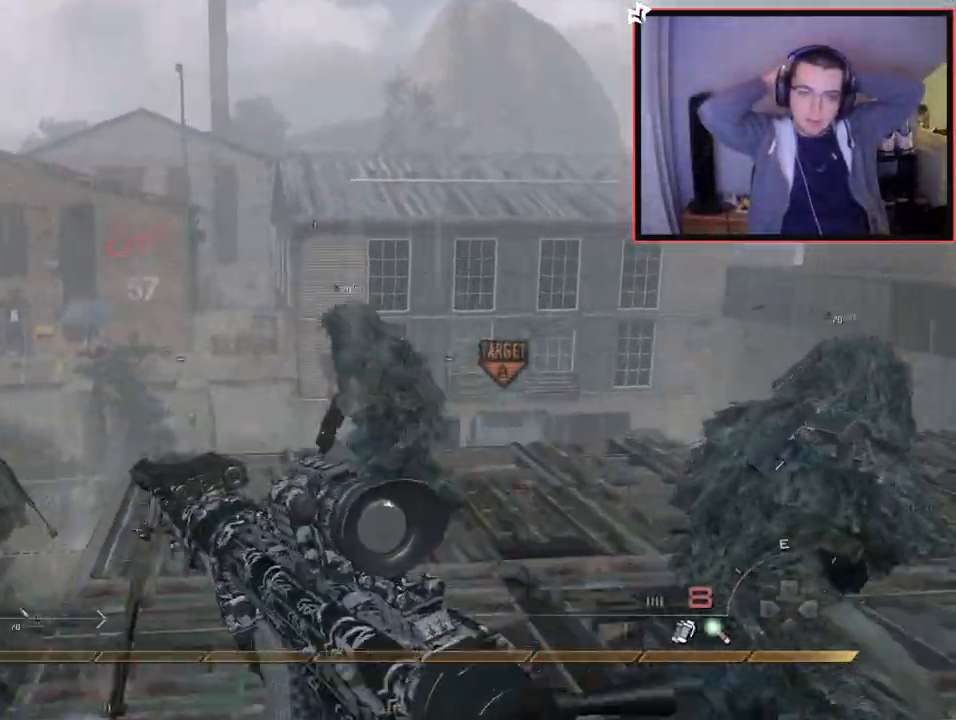
{"buttons": ["R1"], "left_stick": "up-right", "right_stick": "center", "events": [[50, "right_stick", "left"], [150, "right_stick", "up-left"], [250, "right_stick", "center"], [267, "R1", "down"]]}
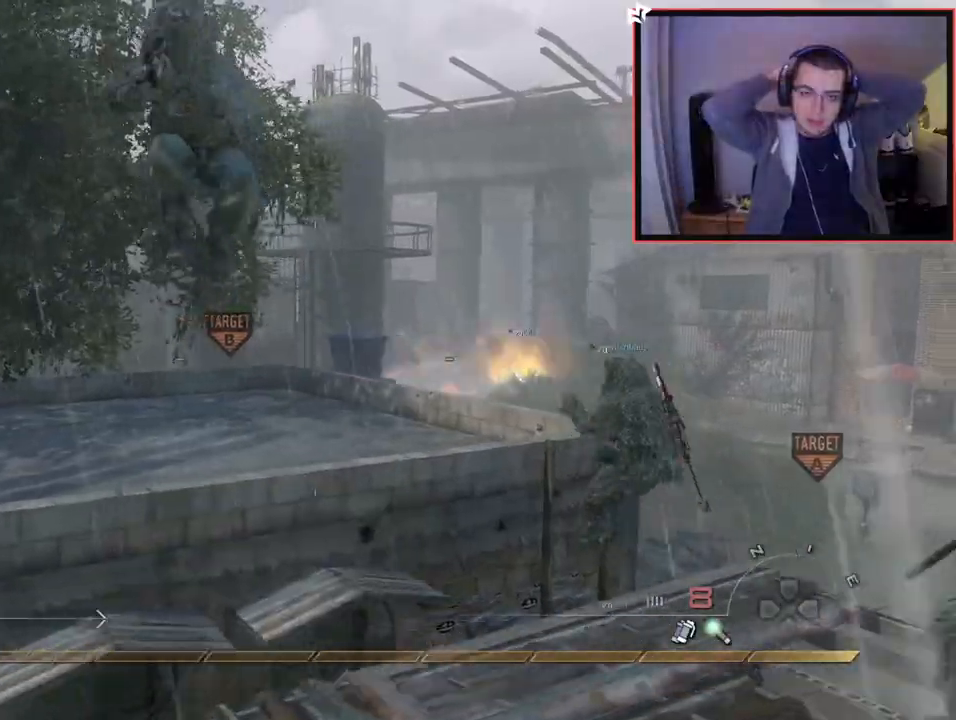
{"buttons": ["TRIANGLE"], "left_stick": "center", "right_stick": "center", "events": [[251, "R1", "up"], [334, "right_stick", "up-right"], [351, "left_stick", "up-left"], [401, "right_stick", "center"], [484, "TRIANGLE", "down"], [484, "left_stick", "center"]]}
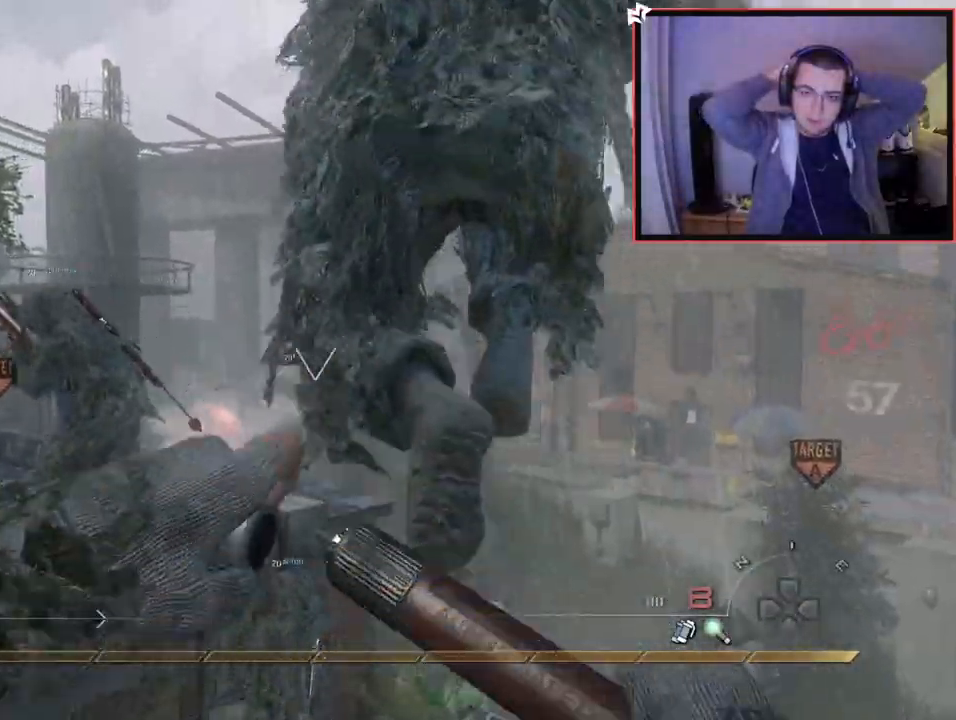
{"buttons": ["R1"], "left_stick": "center", "right_stick": "center", "events": [[66, "TRIANGLE", "up"], [200, "left_stick", "down"], [317, "R1", "down"], [383, "left_stick", "center"]]}
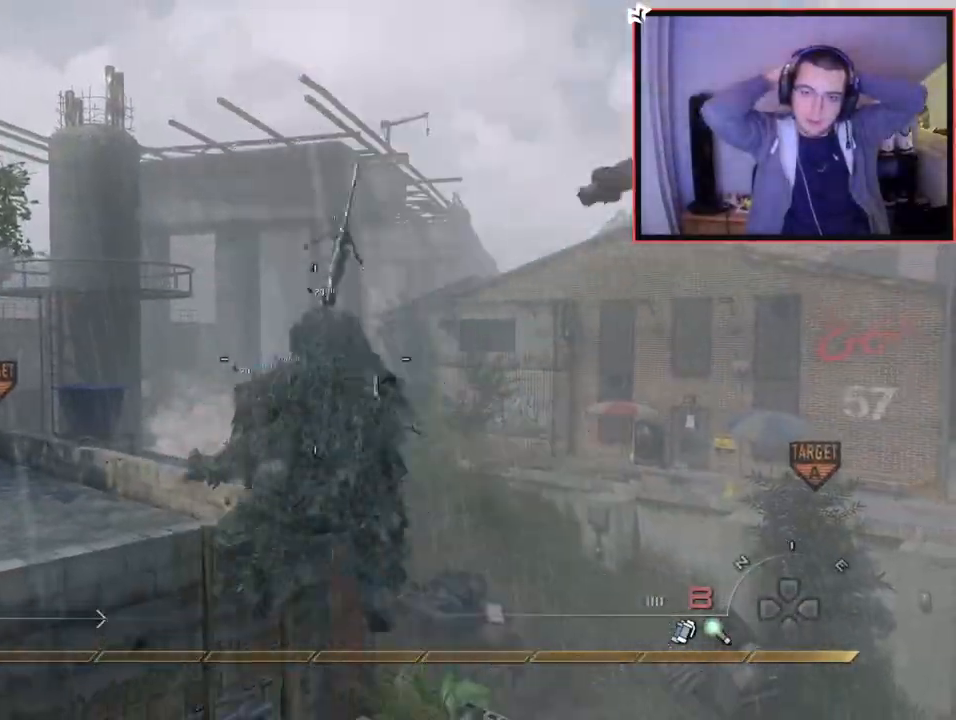
{"buttons": [], "left_stick": "up", "right_stick": "right", "events": [[67, "TRIANGLE", "down"], [167, "SQUARE", "down"], [217, "TRIANGLE", "up"], [234, "left_stick", "up"], [301, "R1", "up"], [301, "SQUARE", "up"], [451, "right_stick", "right"]]}
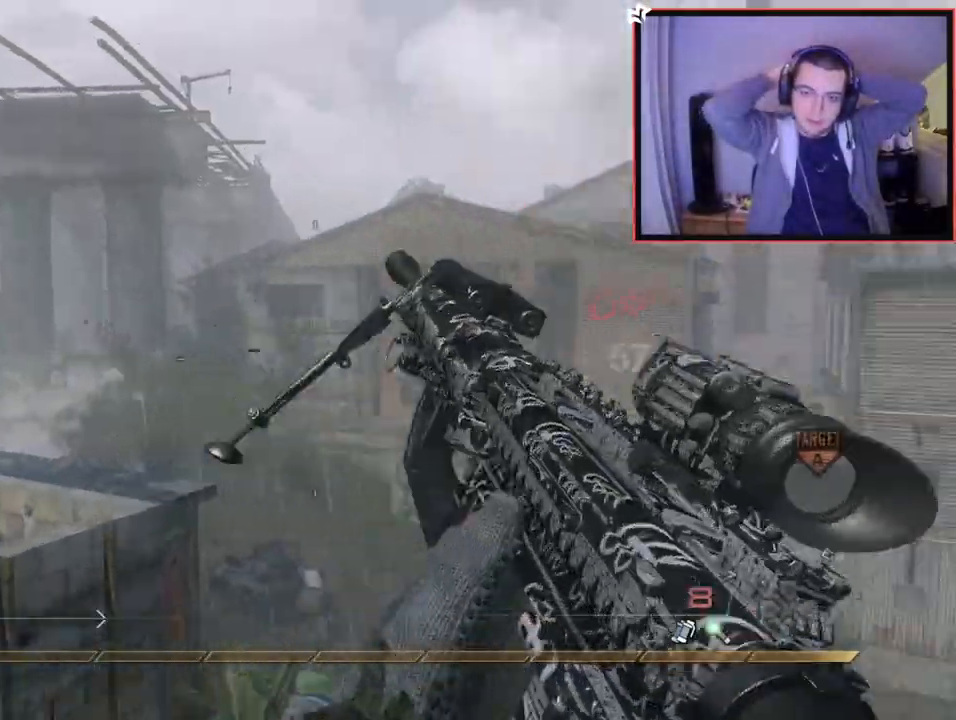
{"buttons": [], "left_stick": "up-right", "right_stick": "center", "events": [[16, "left_stick", "up-left"], [50, "CROSS", "down"], [133, "left_stick", "up-right"], [167, "CROSS", "up"], [167, "L2", "down"], [400, "L2", "up"], [450, "right_stick", "center"]]}
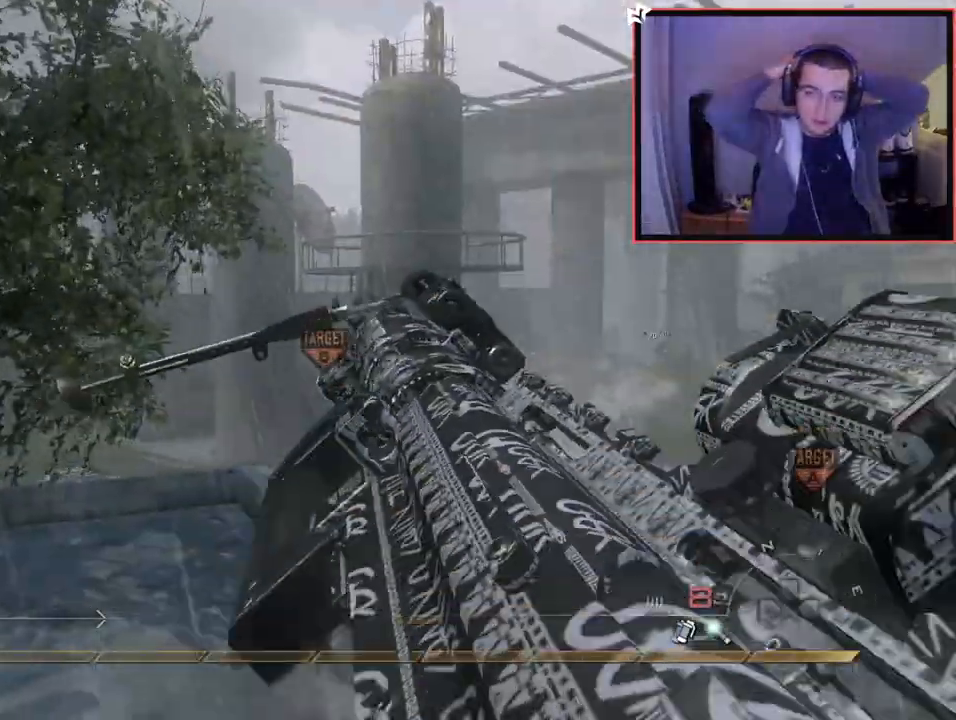
{"buttons": ["CROSS", "L2"], "left_stick": "up-right", "right_stick": "right", "events": [[134, "right_stick", "right"], [200, "left_stick", "up"], [250, "CROSS", "down"], [334, "left_stick", "up-right"], [434, "L2", "down"]]}
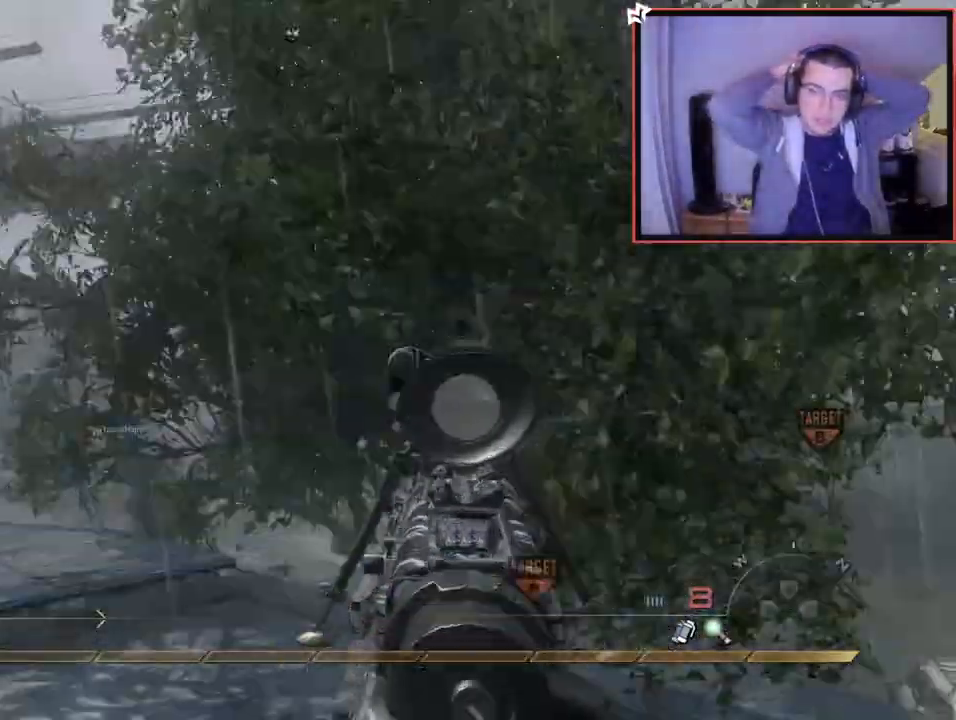
{"buttons": [], "left_stick": "right", "right_stick": "up-right", "events": [[117, "CROSS", "up"], [133, "right_stick", "left"], [183, "right_stick", "center"], [200, "L2", "up"], [200, "TRIANGLE", "down"], [300, "TRIANGLE", "up"], [350, "TRIANGLE", "down"], [434, "TRIANGLE", "up"], [434, "left_stick", "right"], [434, "right_stick", "left"], [500, "right_stick", "up-right"]]}
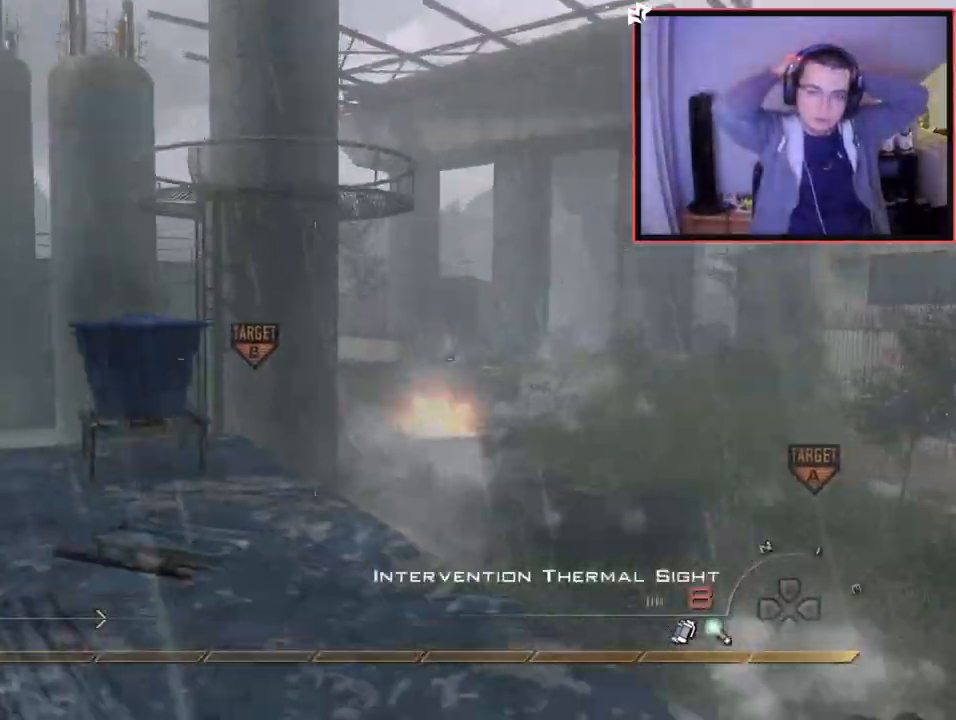
{"buttons": ["CROSS"], "left_stick": "down", "right_stick": "center", "events": [[17, "R2", "down"], [17, "right_stick", "left"], [34, "right_stick", "center"], [50, "SQUARE", "down"], [167, "CIRCLE", "down"], [184, "left_stick", "down-right"], [200, "SQUARE", "up"], [267, "CIRCLE", "up"], [284, "left_stick", "down"], [301, "R2", "up"], [367, "CROSS", "down"]]}
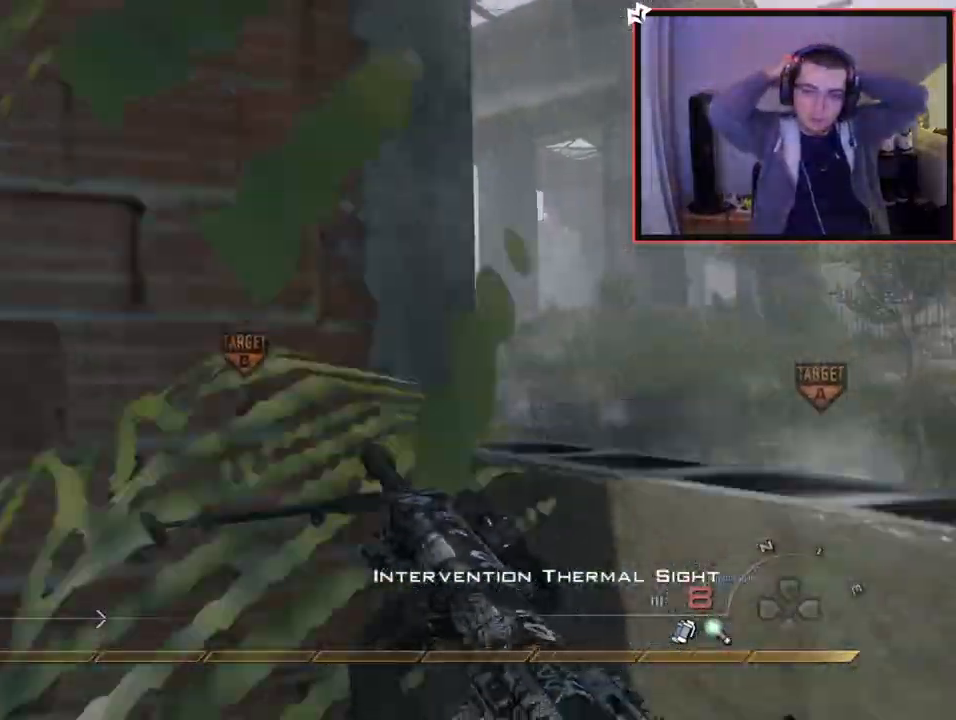
{"buttons": [], "left_stick": "center", "right_stick": "up-left", "events": [[50, "CROSS", "up"], [83, "L1", "down"], [133, "left_stick", "right"], [133, "right_stick", "up-right"], [217, "right_stick", "center"], [267, "left_stick", "down-right"], [283, "L1", "up"], [383, "left_stick", "center"], [450, "right_stick", "up-left"]]}
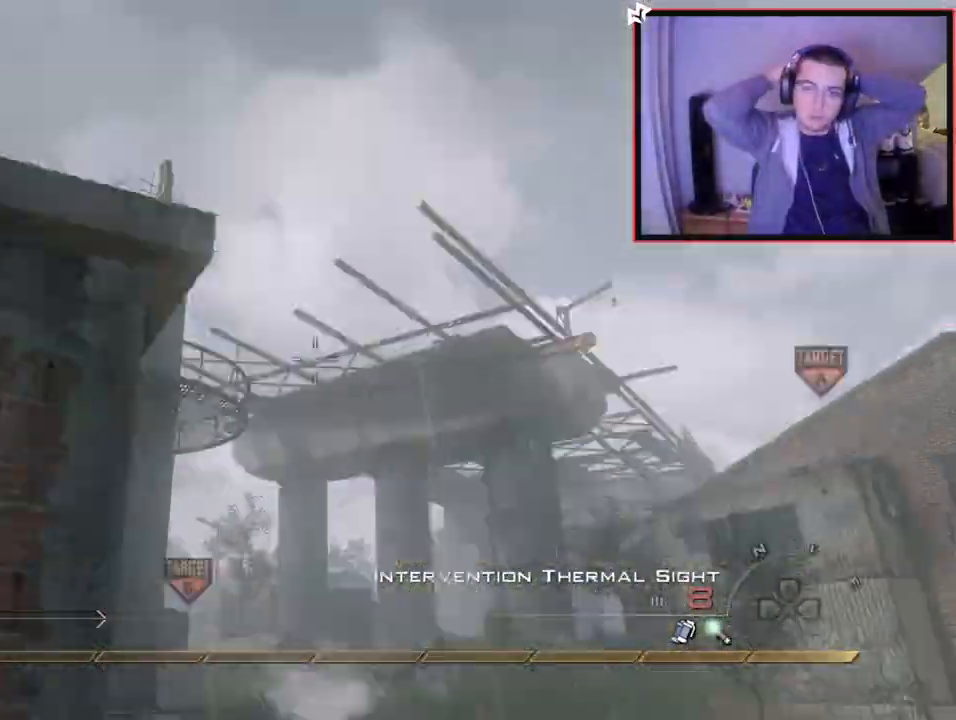
{"buttons": ["L1"], "left_stick": "down", "right_stick": "center", "events": [[50, "right_stick", "center"], [167, "left_stick", "down"], [217, "L1", "down"], [351, "L1", "up"], [434, "L1", "down"]]}
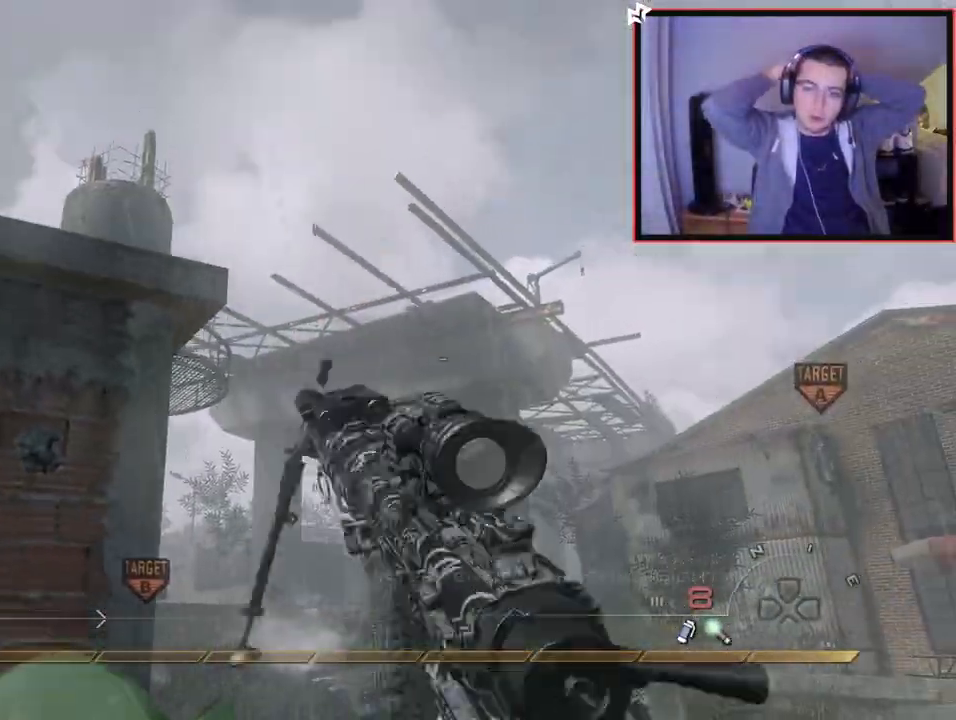
{"buttons": [], "left_stick": "center", "right_stick": "center", "events": [[83, "L1", "up"], [450, "left_stick", "center"]]}
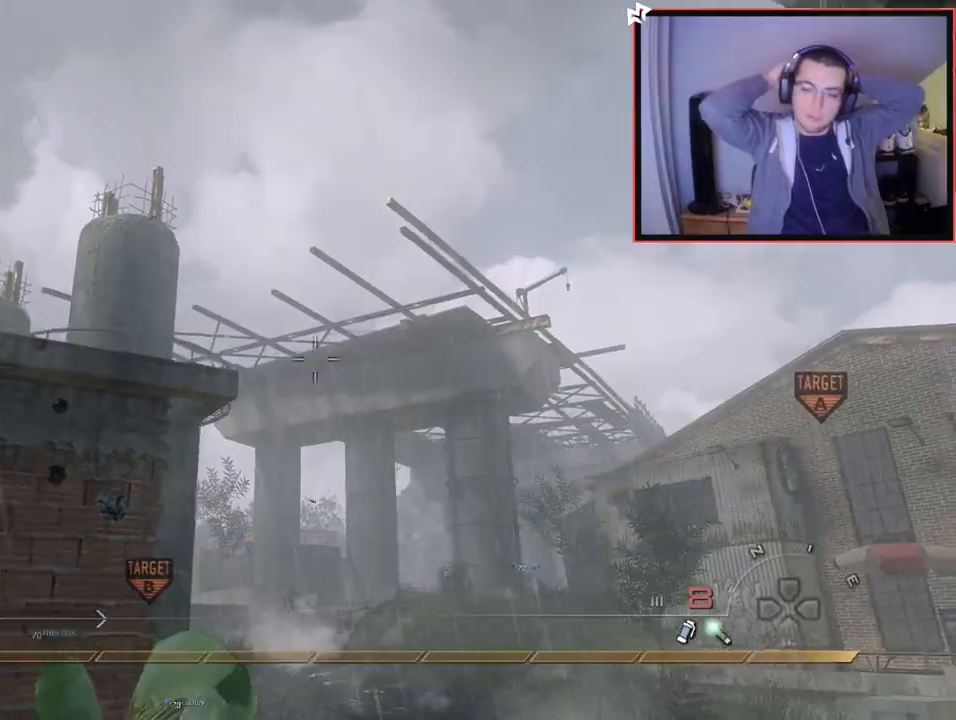
{"buttons": [], "left_stick": "left", "right_stick": "center", "events": [[84, "left_stick", "down-left"], [134, "left_stick", "left"], [150, "right_stick", "down-left"], [334, "right_stick", "center"]]}
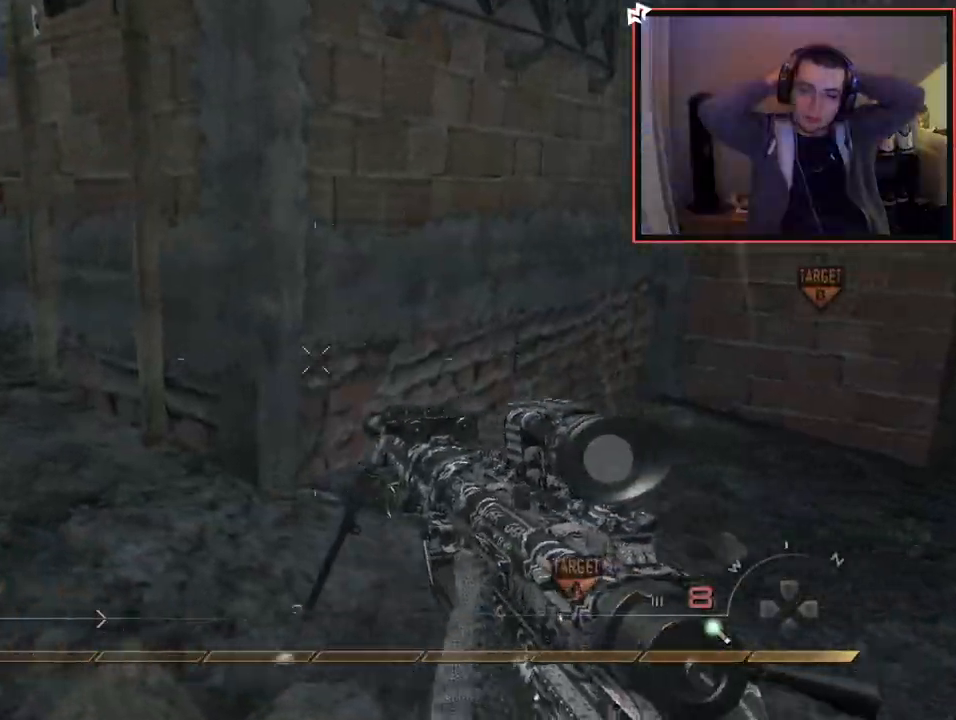
{"buttons": [], "left_stick": "center", "right_stick": "center", "events": [[50, "SQUARE", "down"], [66, "left_stick", "up-left"], [167, "SQUARE", "up"], [300, "right_stick", "right"], [434, "right_stick", "center"], [500, "left_stick", "center"]]}
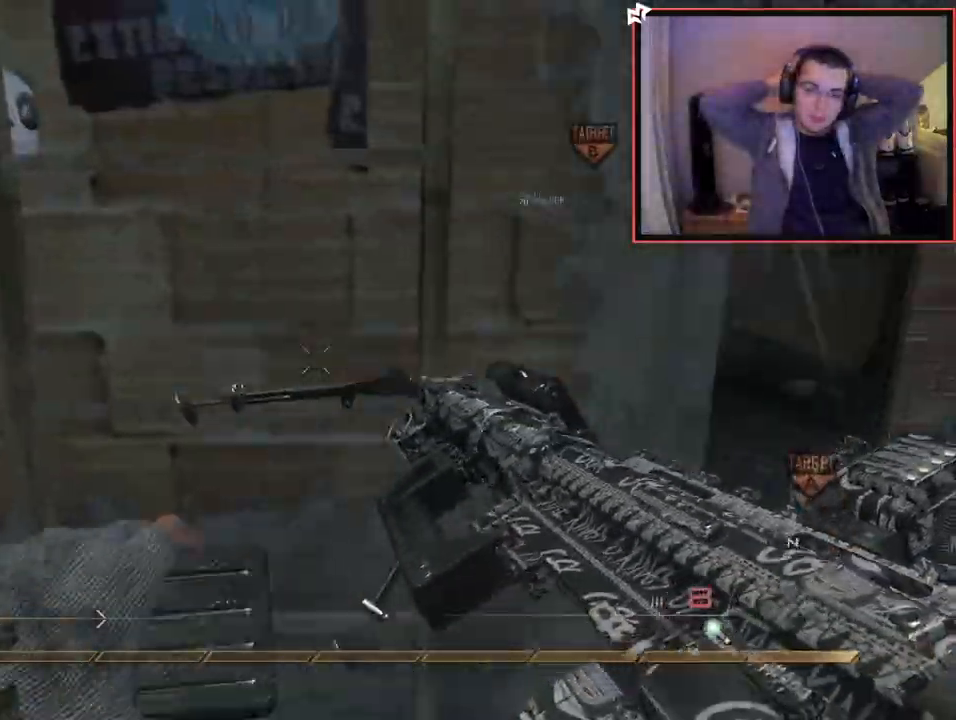
{"buttons": [], "left_stick": "up", "right_stick": "center", "events": [[167, "left_stick", "up"], [217, "CROSS", "down"], [334, "CROSS", "up"]]}
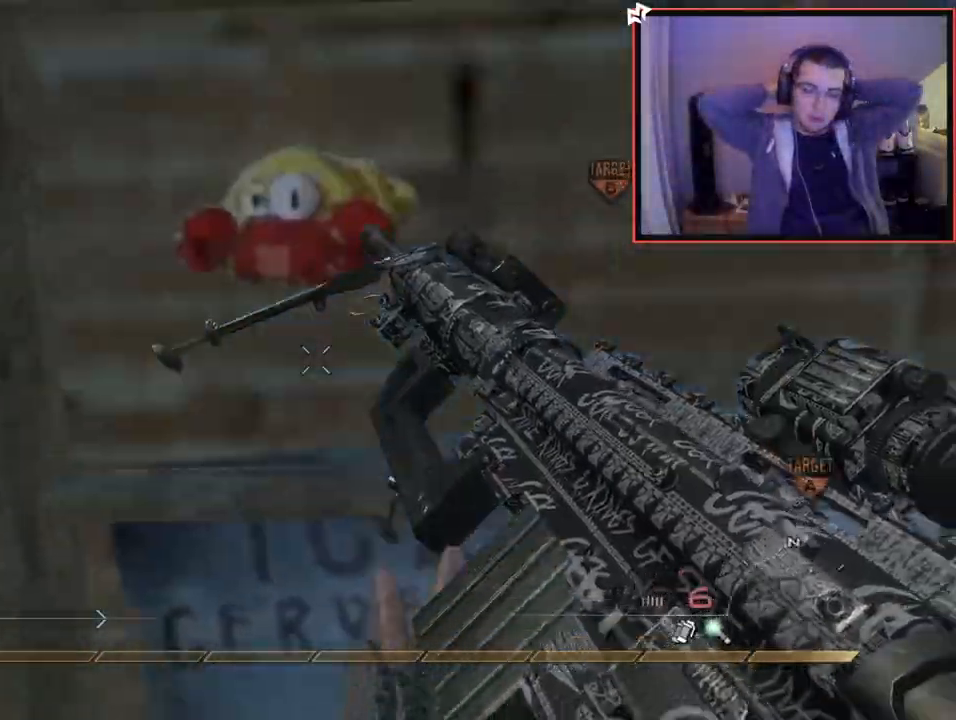
{"buttons": ["L1"], "left_stick": "up", "right_stick": "center", "events": [[117, "right_stick", "up"], [217, "right_stick", "center"], [434, "L1", "down"], [451, "right_stick", "up-right"], [501, "right_stick", "center"]]}
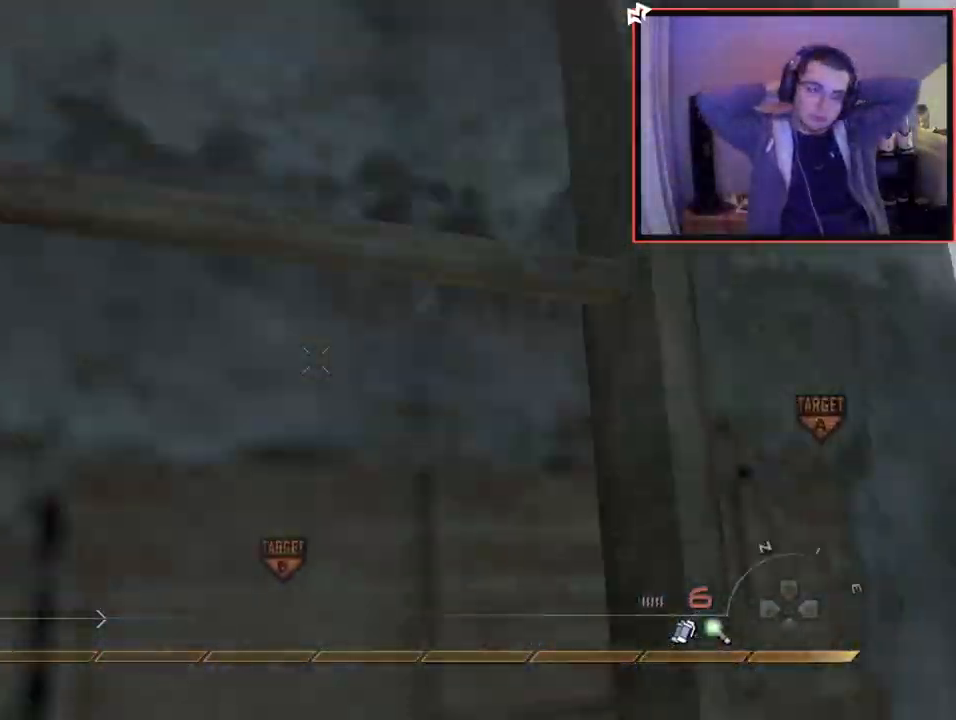
{"buttons": ["L1"], "left_stick": "up", "right_stick": "center", "events": [[417, "right_stick", "right"], [483, "right_stick", "center"]]}
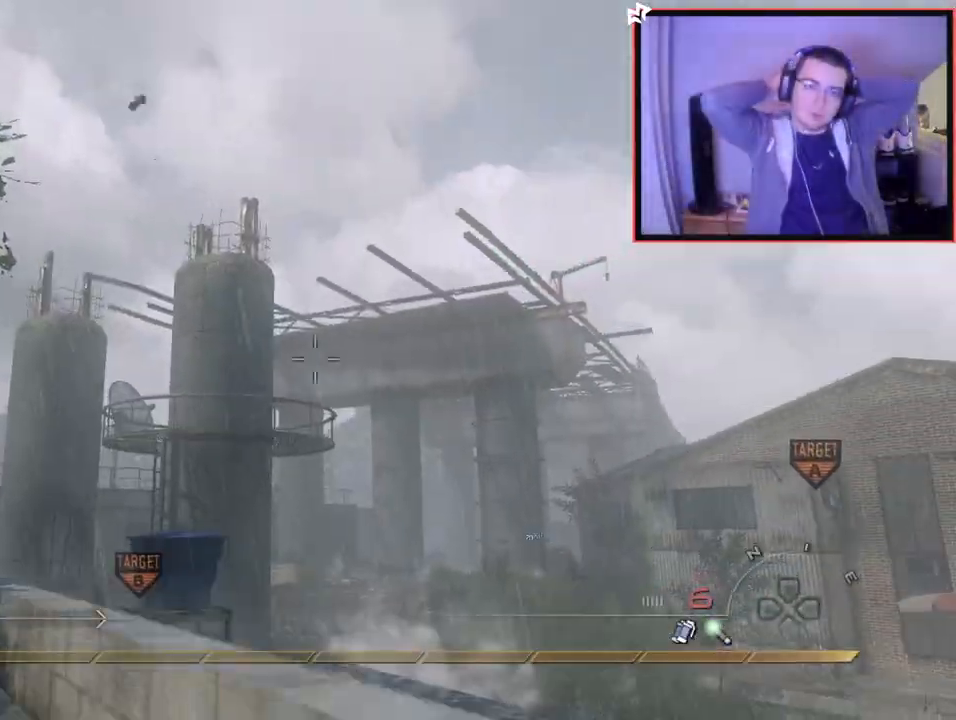
{"buttons": ["L1"], "left_stick": "up", "right_stick": "center", "events": [[17, "L1", "up"], [234, "L1", "down"], [300, "right_stick", "down-right"], [367, "L1", "up"], [384, "right_stick", "center"], [434, "L1", "down"]]}
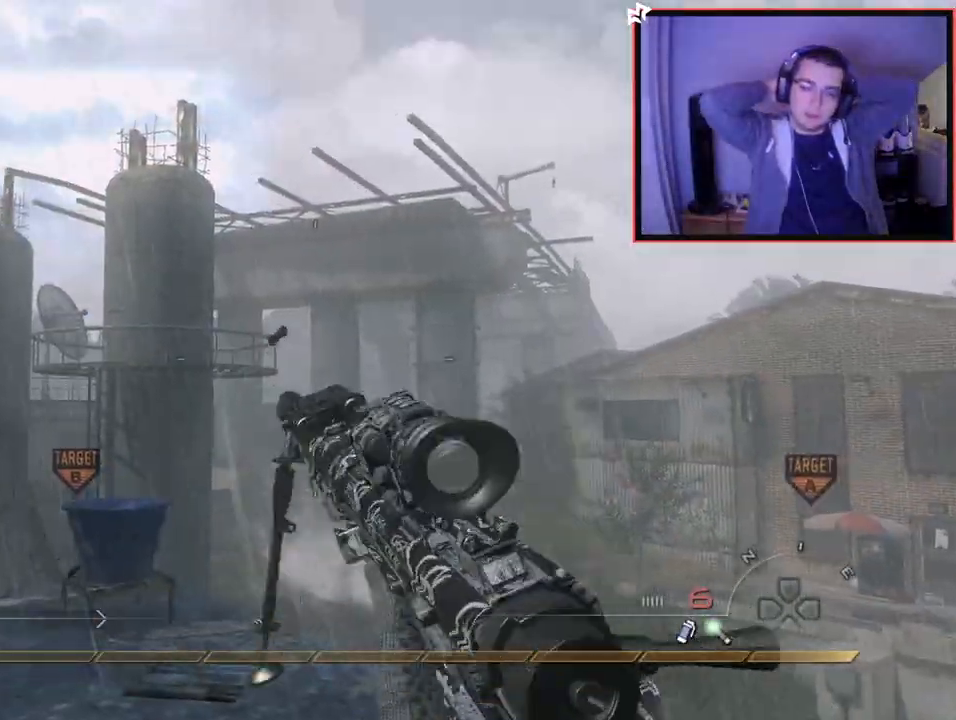
{"buttons": [], "left_stick": "left", "right_stick": "center", "events": [[16, "left_stick", "up-left"], [66, "L1", "up"], [266, "right_stick", "right"], [350, "left_stick", "left"], [350, "right_stick", "center"]]}
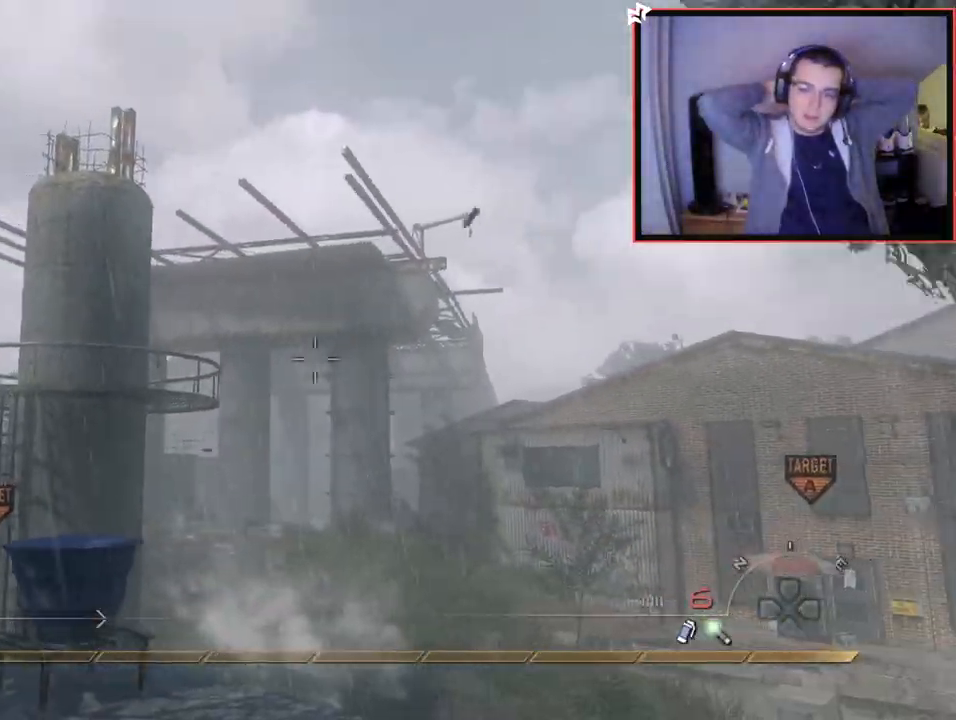
{"buttons": ["L3"], "left_stick": "up", "right_stick": "center", "events": [[67, "left_stick", "up-left"], [83, "right_stick", "left"], [200, "left_stick", "up"], [317, "right_stick", "center"], [451, "L3", "down"]]}
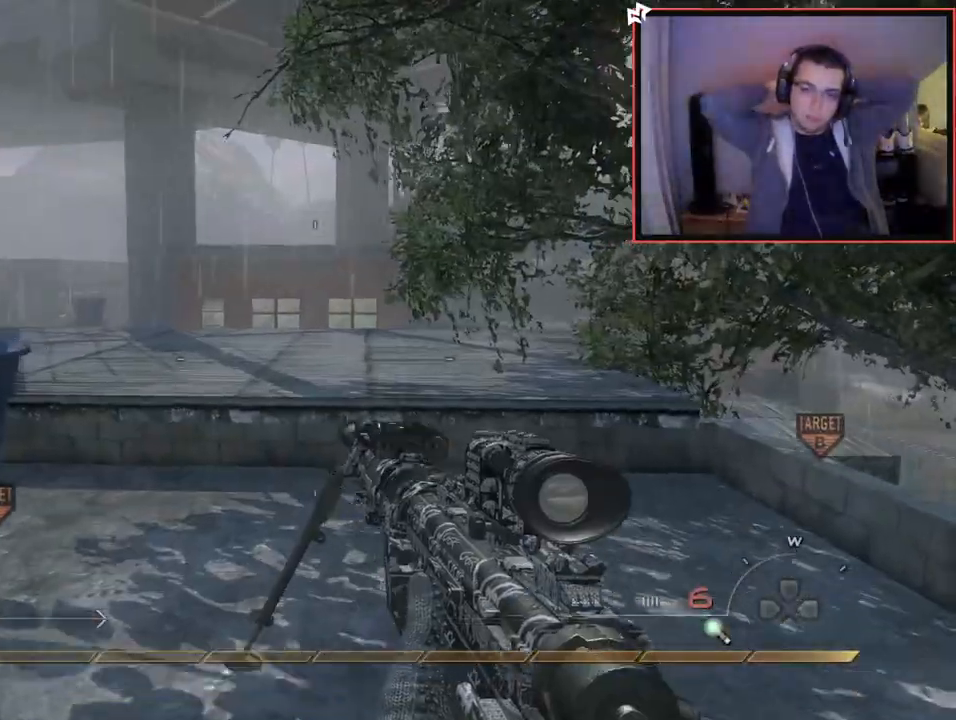
{"buttons": [], "left_stick": "up-right", "right_stick": "left", "events": [[83, "right_stick", "left"], [183, "right_stick", "center"], [200, "L3", "up"], [267, "CROSS", "down"], [383, "CROSS", "up"], [433, "left_stick", "up-right"], [467, "right_stick", "left"]]}
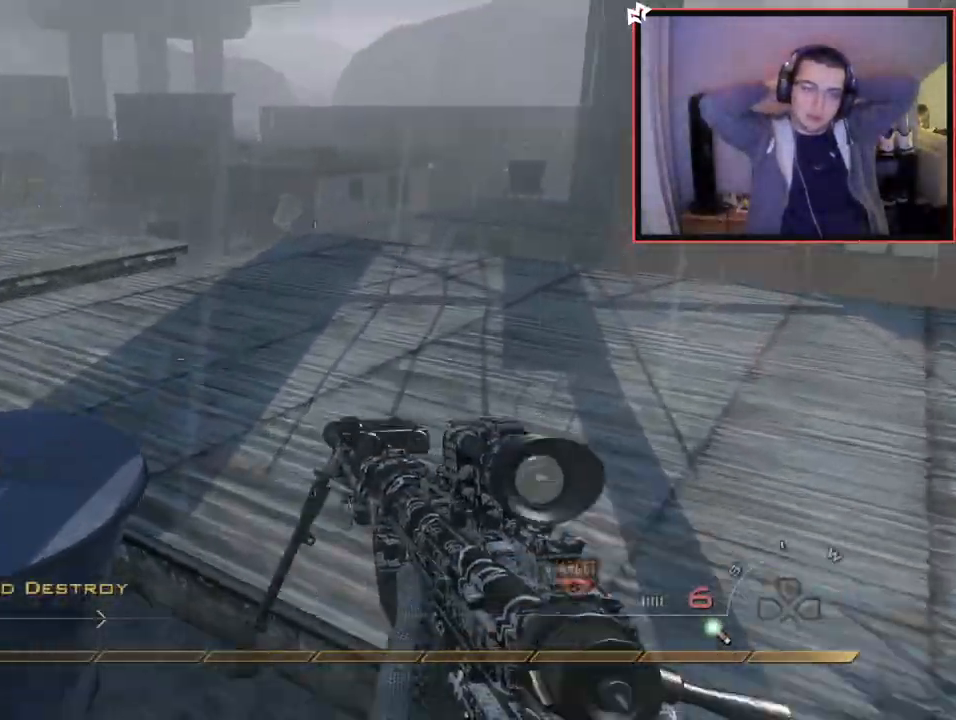
{"buttons": [], "left_stick": "up-right", "right_stick": "center", "events": [[117, "R2", "down"], [134, "right_stick", "center"], [250, "L3", "down"], [250, "R2", "up"], [434, "L3", "up"]]}
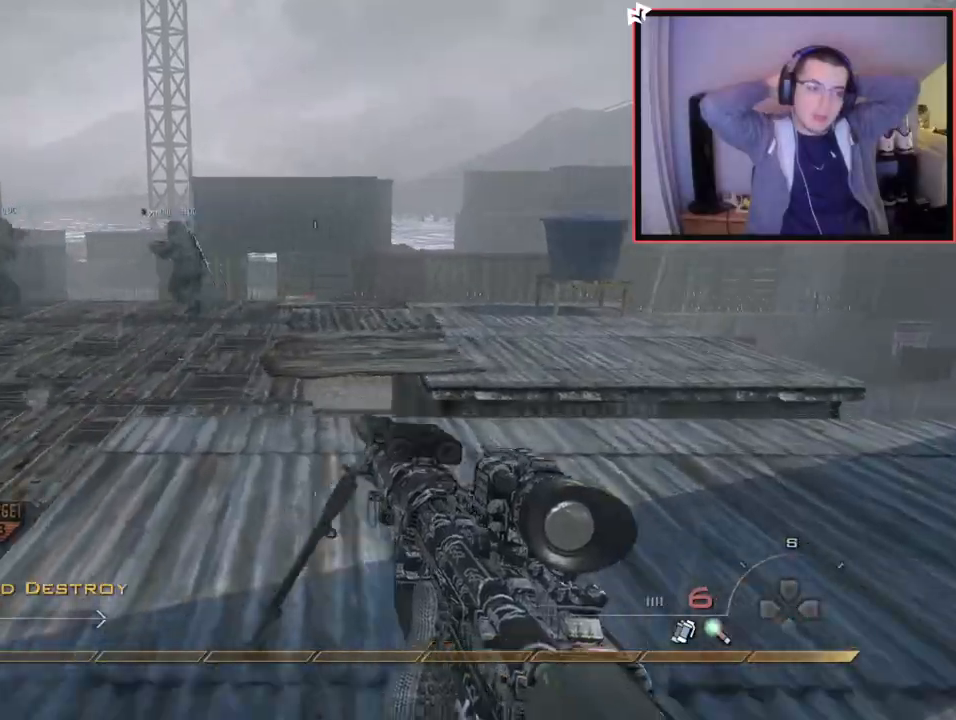
{"buttons": [], "left_stick": "up-right", "right_stick": "center", "events": [[233, "right_stick", "left"], [383, "right_stick", "center"]]}
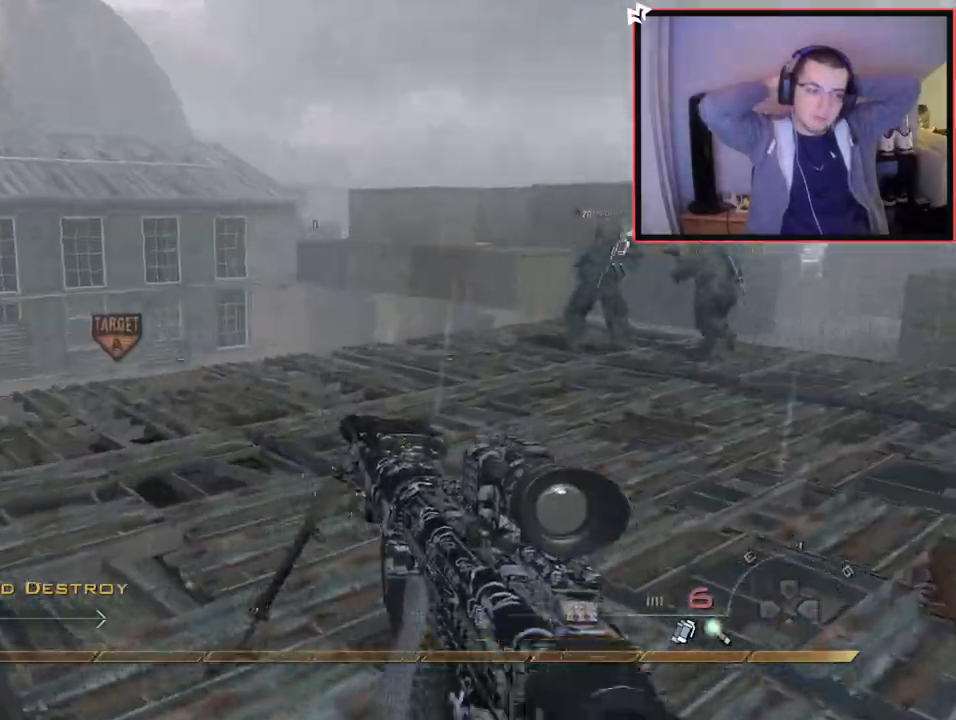
{"buttons": [], "left_stick": "up-right", "right_stick": "center", "events": [[83, "L3", "down"], [250, "right_stick", "left"], [284, "L3", "up"], [400, "right_stick", "center"]]}
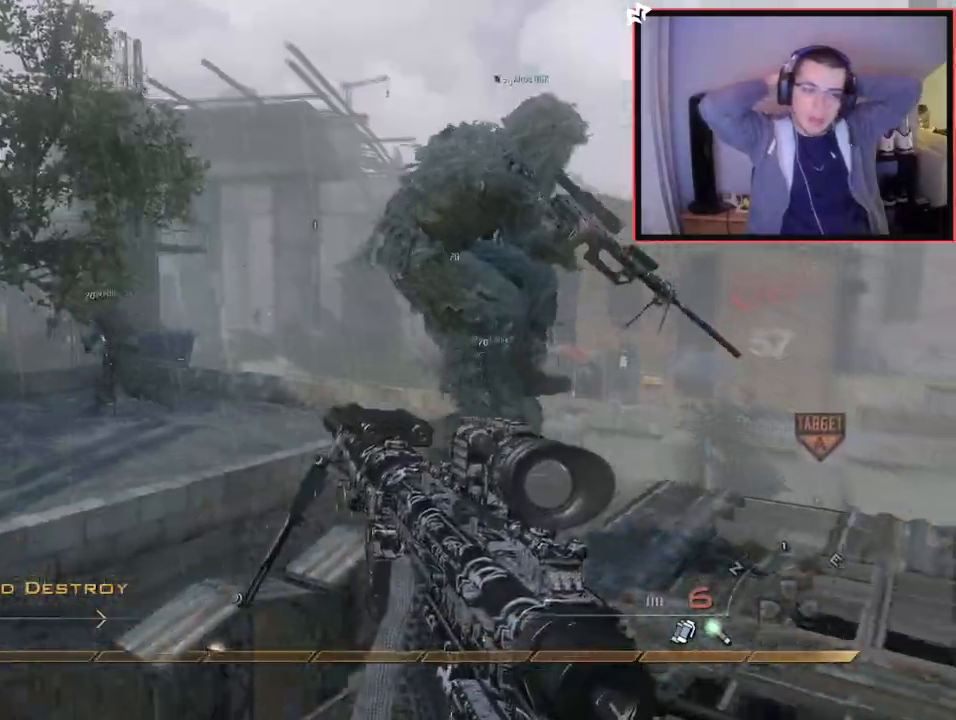
{"buttons": ["R1"], "left_stick": "up", "right_stick": "center", "events": [[333, "left_stick", "up"], [383, "R1", "down"]]}